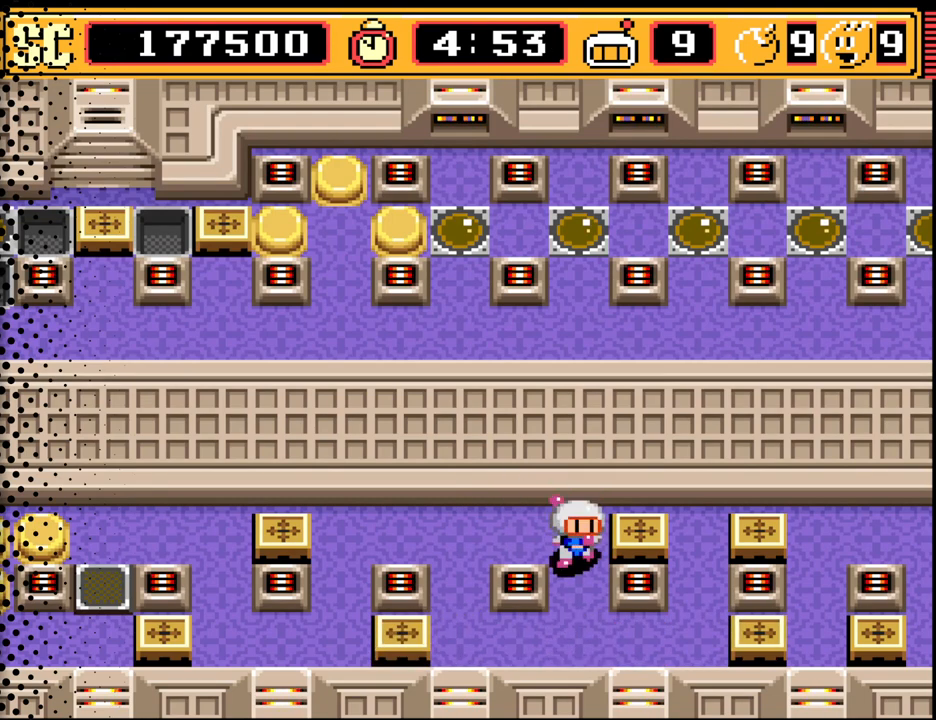
Gameplay with a controller (Nintendo layout); each line is a JSON object with the inputs held at the frame after it. "events" lists button and stick changes between this image and that frame as [ms after this image, input, new state], when the widget could be followed in between. Not read: L3 R3.
{"buttons": [], "events": [[100, "DPAD_DOWN", "up"], [300, "DPAD_RIGHT", "down"], [367, "DPAD_RIGHT", "up"], [400, "A", "down"], [467, "A", "up"]]}
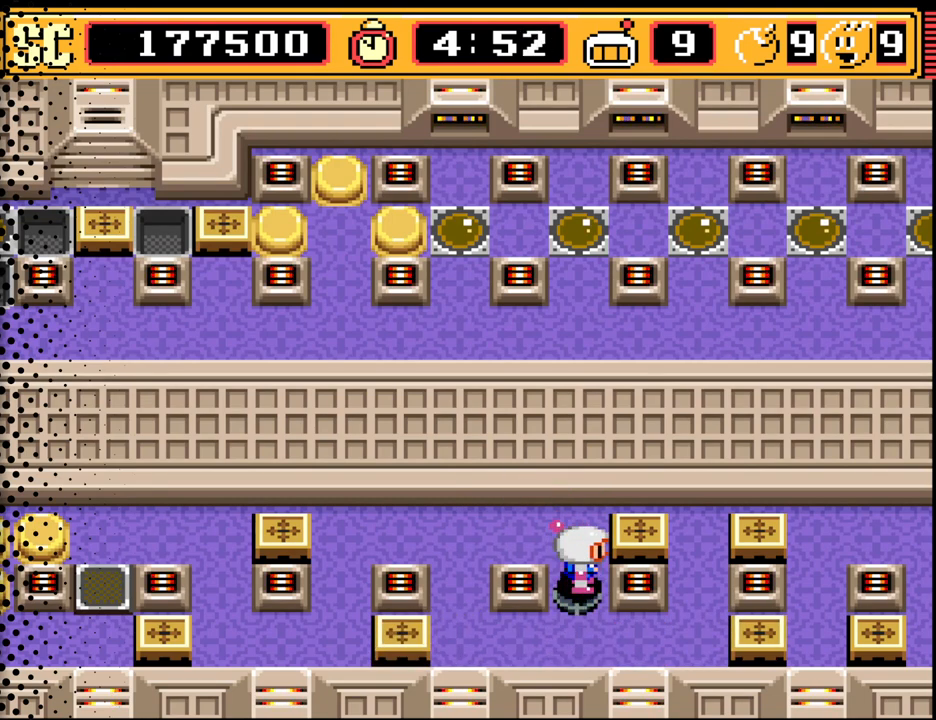
{"buttons": [], "events": [[67, "A", "down"], [200, "A", "up"]]}
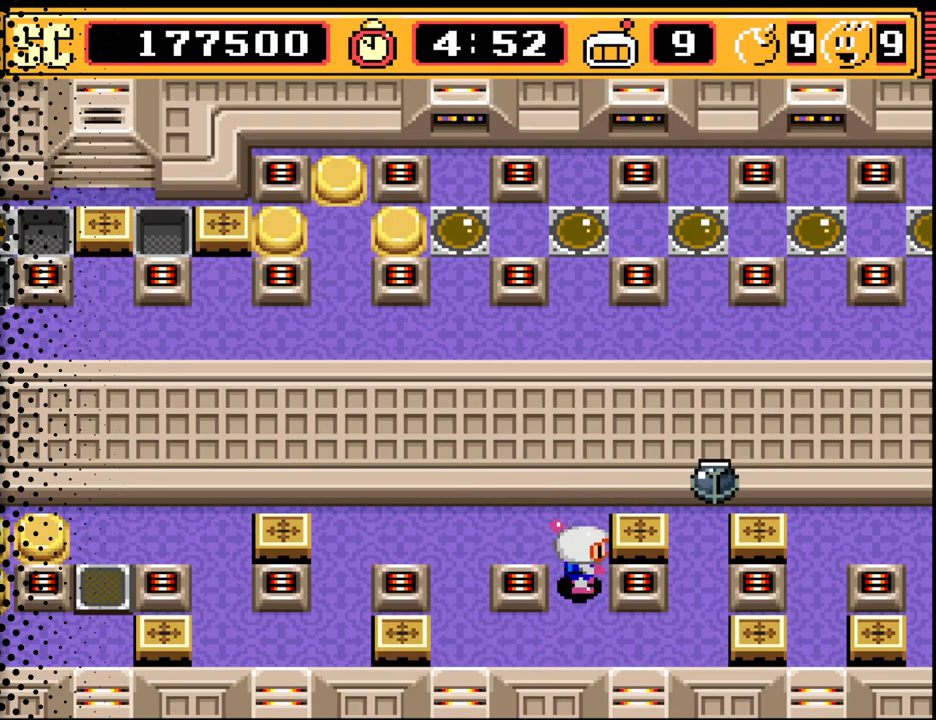
{"buttons": ["B"], "events": [[400, "B", "down"]]}
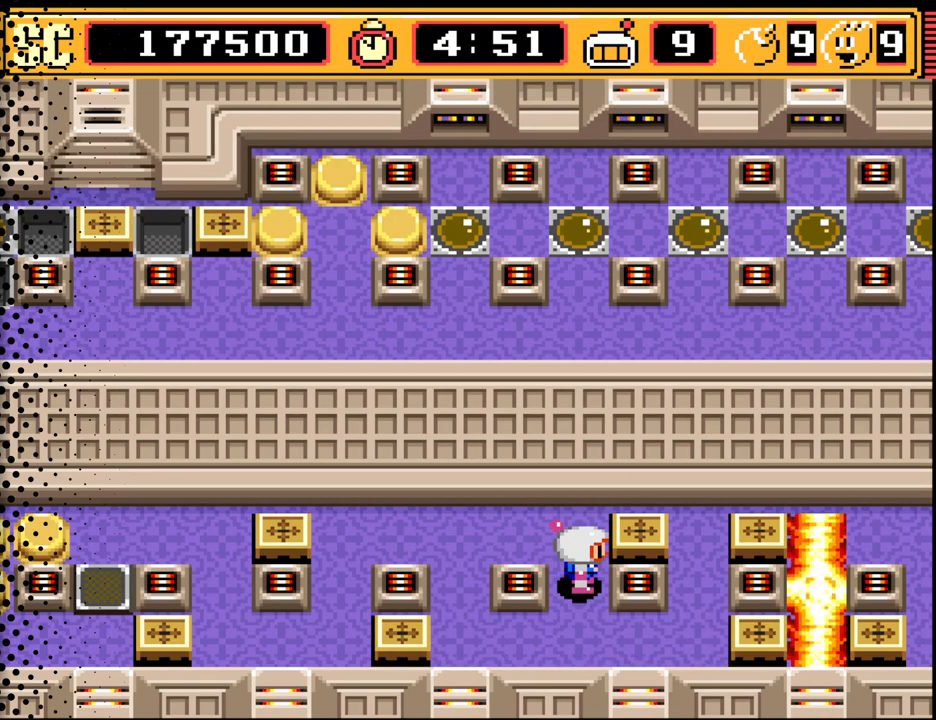
{"buttons": [], "events": [[67, "B", "up"]]}
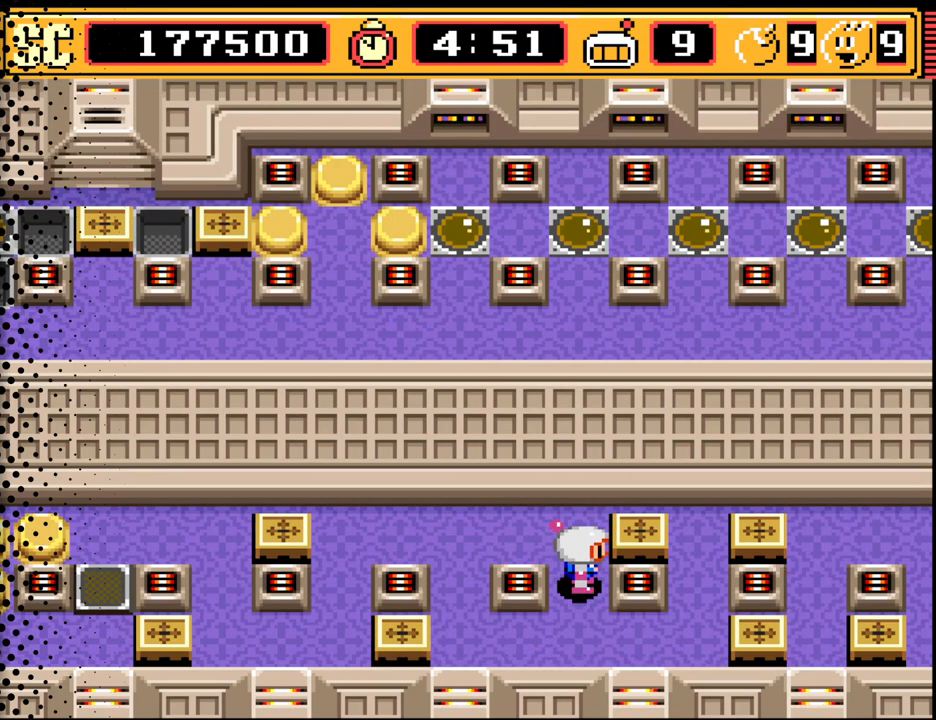
{"buttons": [], "events": [[33, "DPAD_DOWN", "down"], [133, "DPAD_DOWN", "up"], [333, "DPAD_RIGHT", "down"], [433, "DPAD_RIGHT", "up"]]}
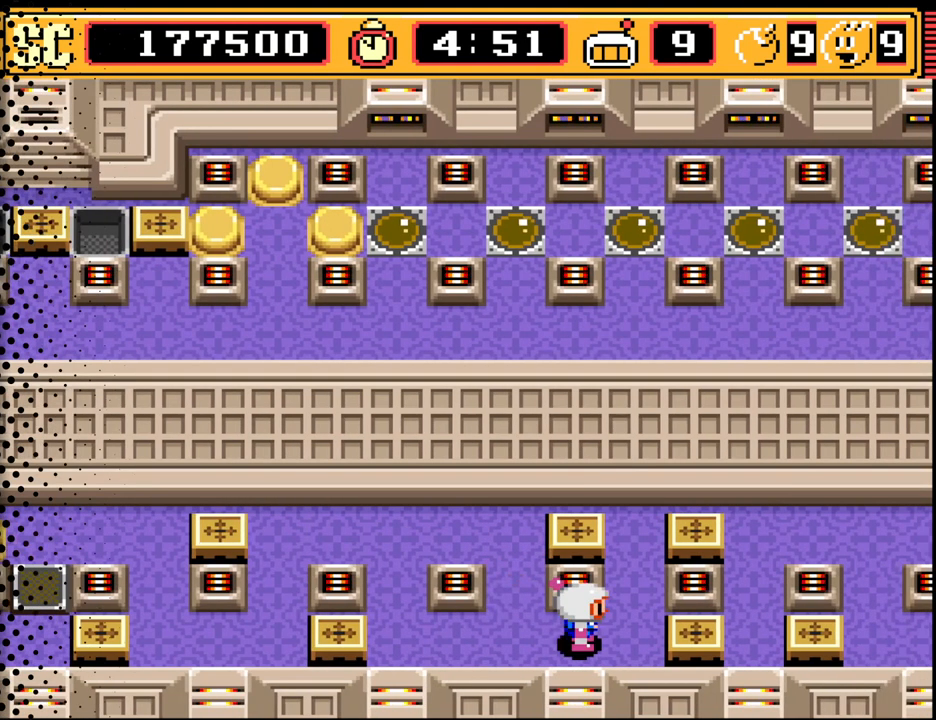
{"buttons": [], "events": [[267, "DPAD_RIGHT", "down"], [333, "DPAD_RIGHT", "up"]]}
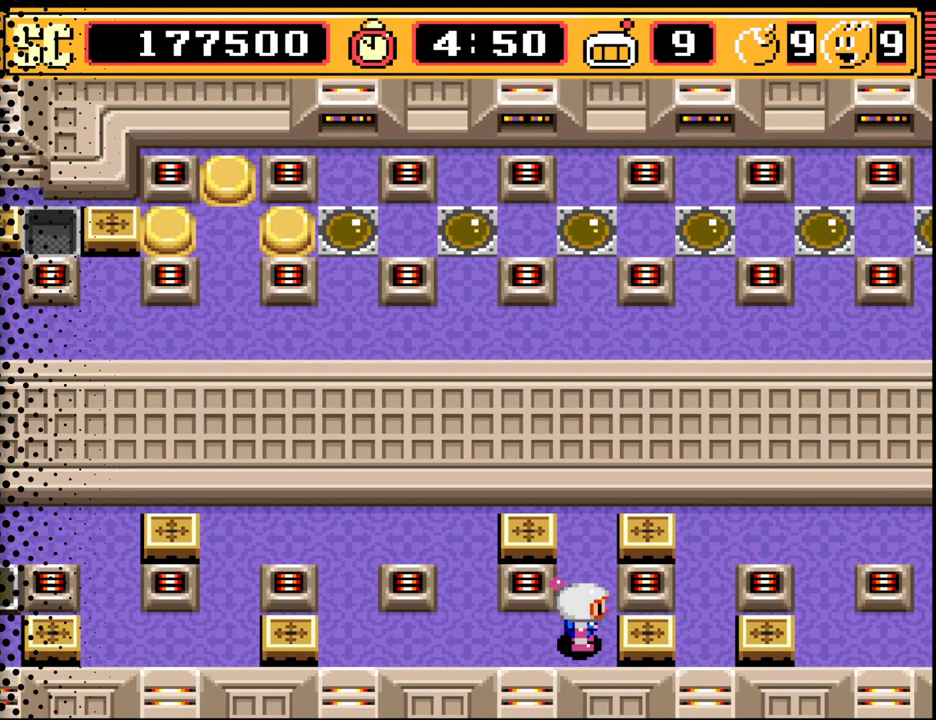
{"buttons": ["A"], "events": [[100, "DPAD_UP", "down"], [200, "DPAD_UP", "up"], [500, "A", "down"]]}
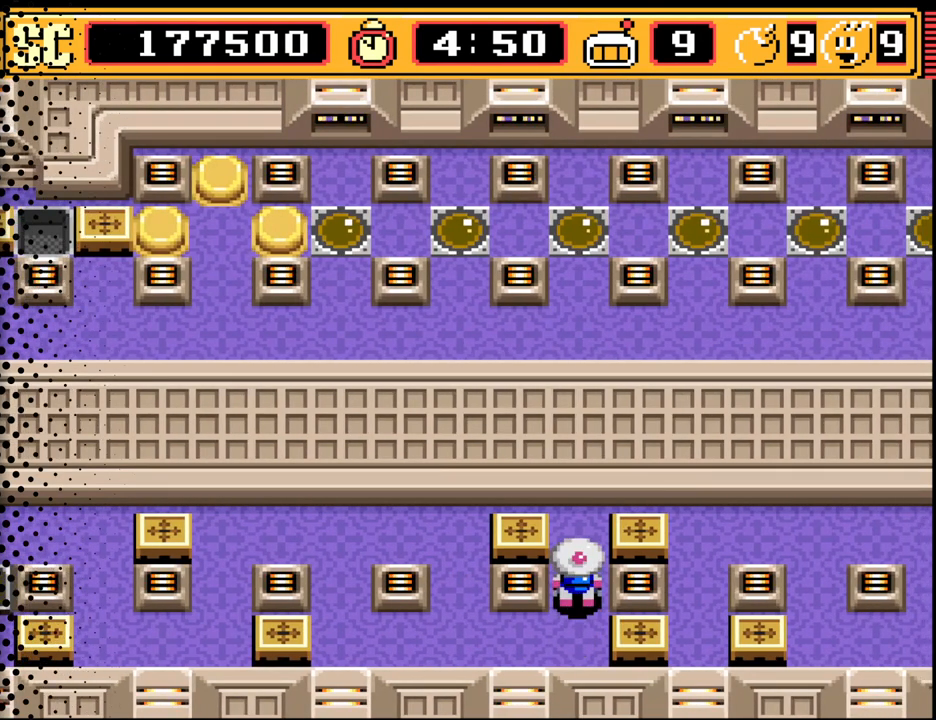
{"buttons": [], "events": [[133, "A", "up"], [233, "DPAD_LEFT", "down"], [433, "DPAD_LEFT", "up"]]}
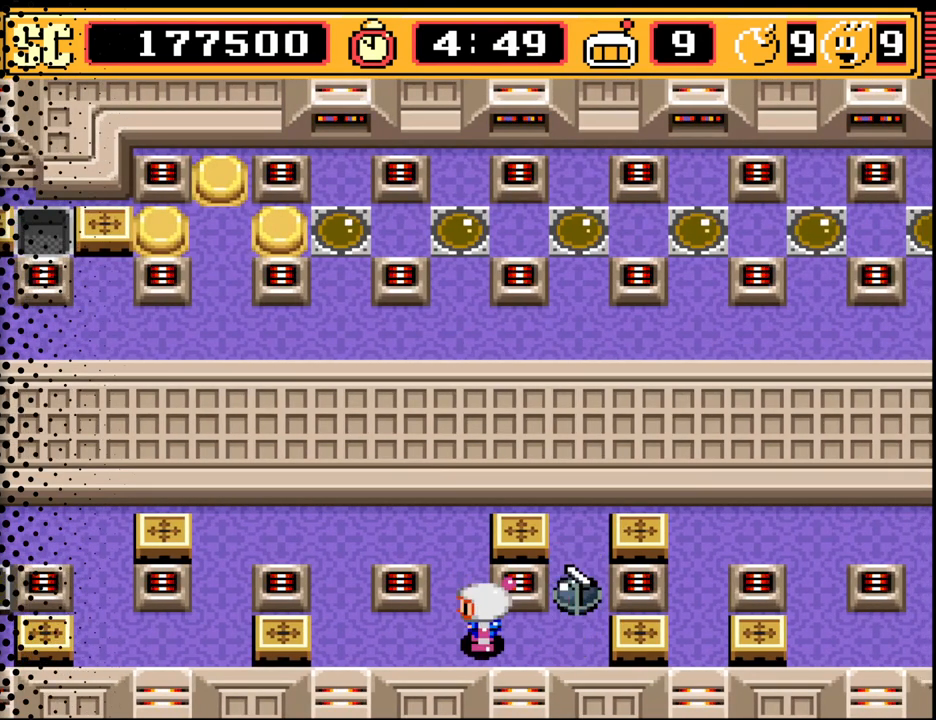
{"buttons": [], "events": [[67, "B", "down"], [167, "B", "up"]]}
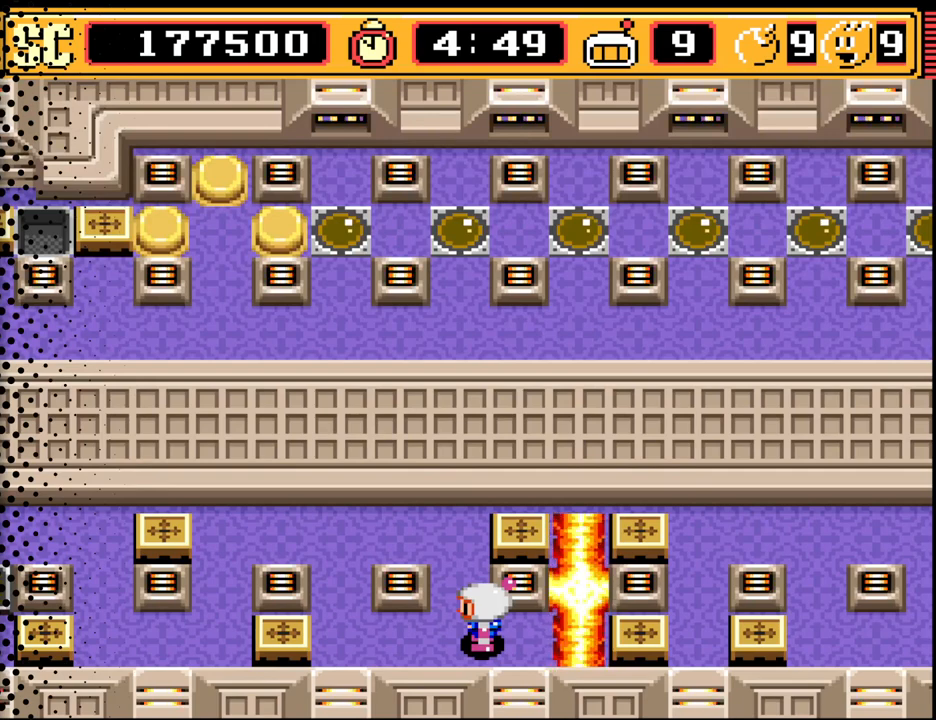
{"buttons": [], "events": [[133, "DPAD_RIGHT", "down"], [267, "DPAD_RIGHT", "up"], [267, "DPAD_UP", "down"], [500, "DPAD_UP", "up"]]}
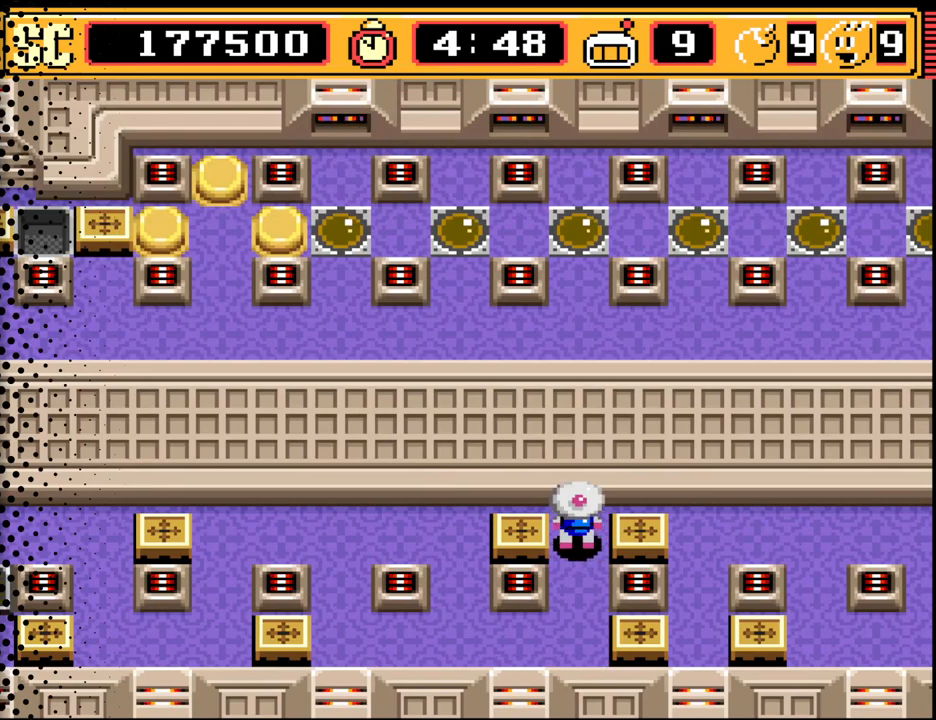
{"buttons": [], "events": [[67, "A", "down"], [167, "A", "up"], [167, "DPAD_DOWN", "down"], [267, "DPAD_LEFT", "down"], [333, "DPAD_DOWN", "up"], [467, "DPAD_LEFT", "up"]]}
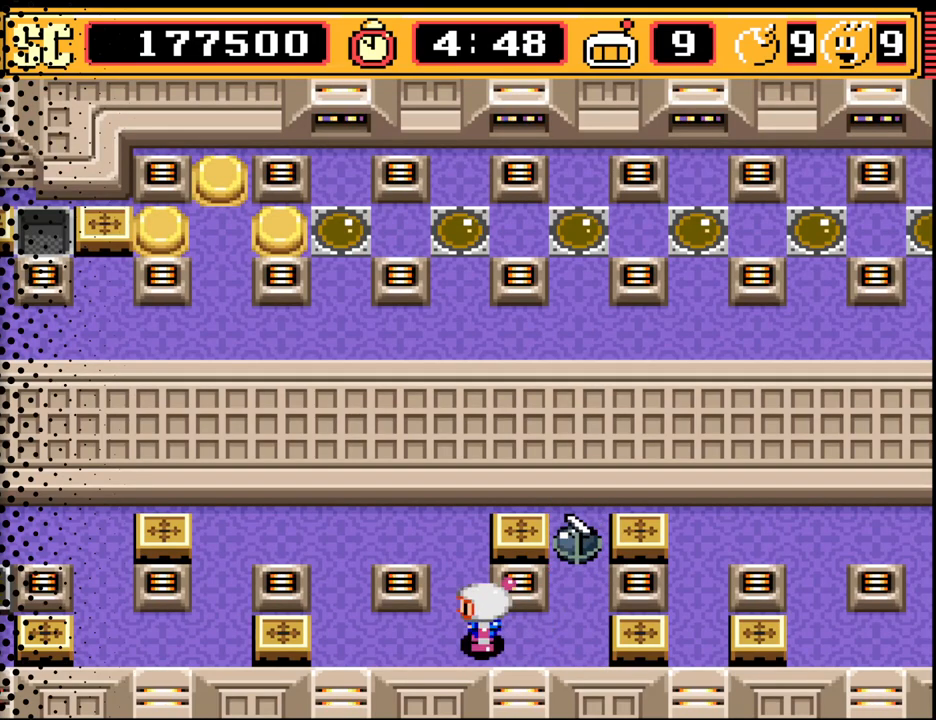
{"buttons": [], "events": [[33, "B", "down"], [133, "B", "up"]]}
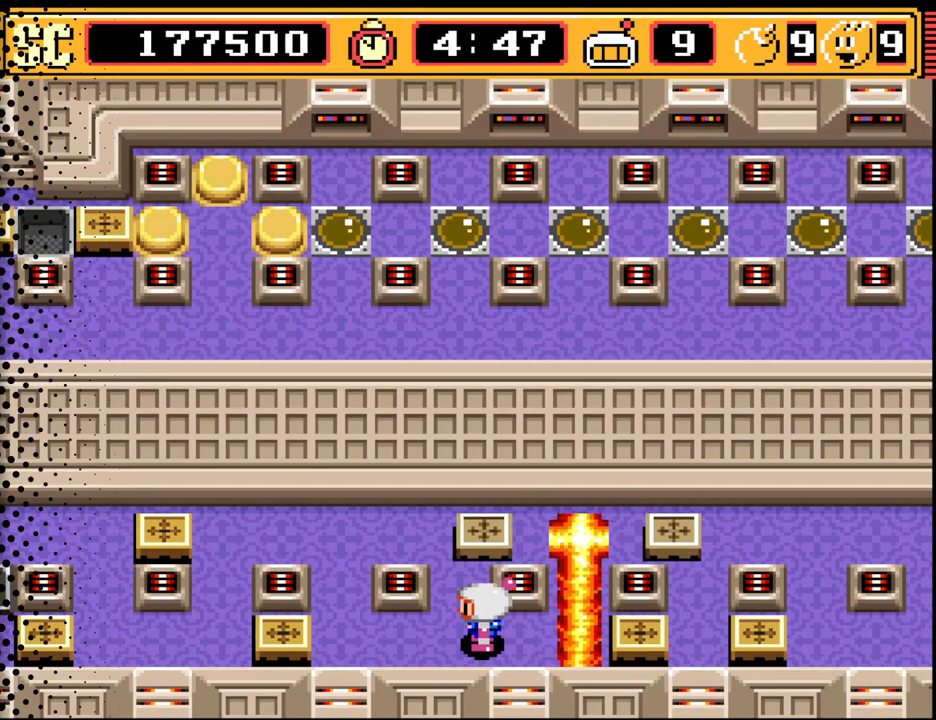
{"buttons": ["DPAD_RIGHT"], "events": [[400, "DPAD_RIGHT", "down"]]}
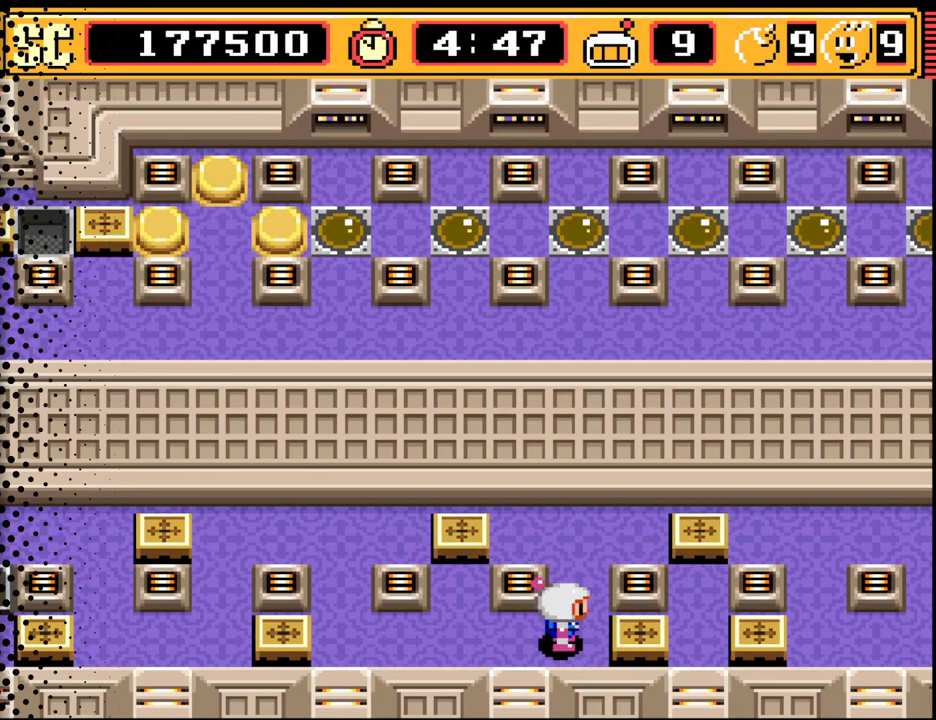
{"buttons": ["DPAD_DOWN"], "events": [[33, "DPAD_RIGHT", "up"], [33, "DPAD_UP", "down"], [300, "DPAD_UP", "up"], [333, "A", "down"], [400, "A", "up"], [467, "DPAD_DOWN", "down"]]}
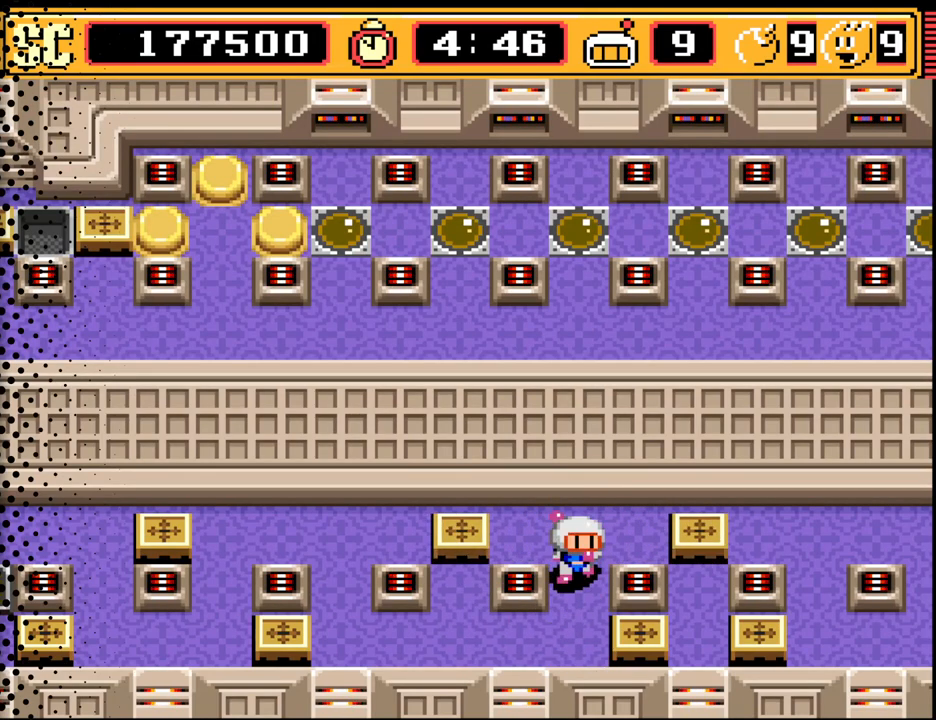
{"buttons": [], "events": [[133, "DPAD_DOWN", "up"], [133, "DPAD_LEFT", "down"], [267, "DPAD_LEFT", "up"], [333, "B", "down"], [467, "B", "up"]]}
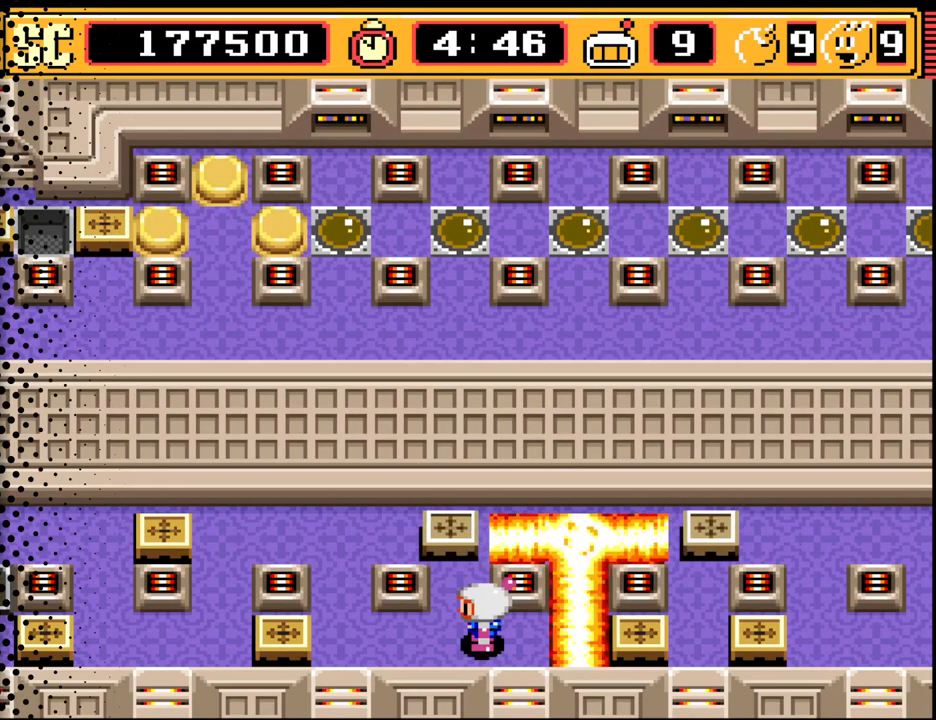
{"buttons": [], "events": []}
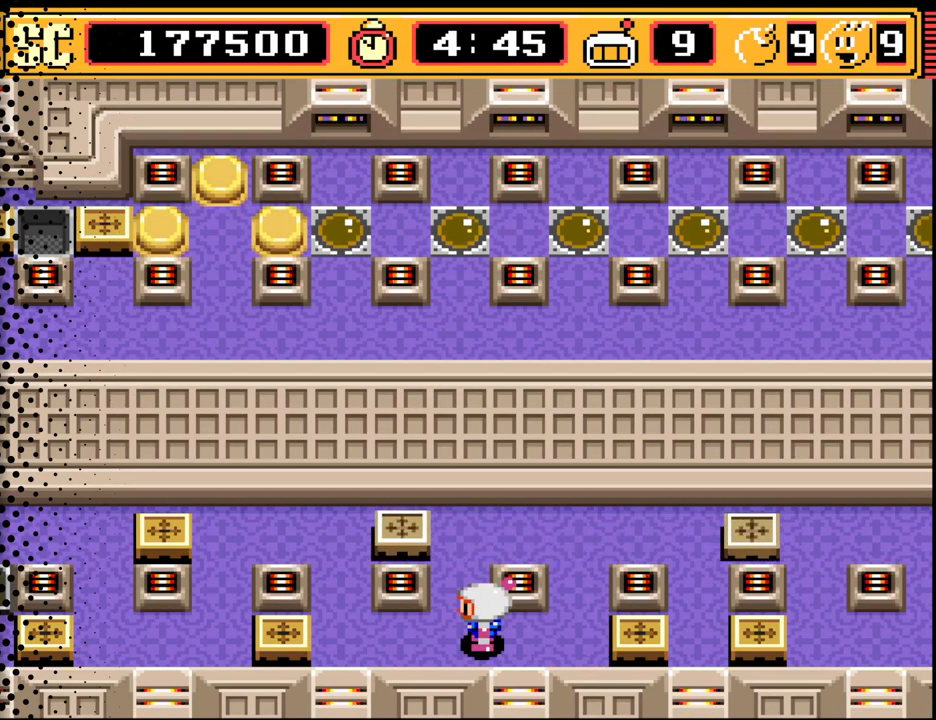
{"buttons": [], "events": [[100, "DPAD_RIGHT", "down"], [267, "DPAD_RIGHT", "up"], [367, "DPAD_UP", "down"], [467, "DPAD_UP", "up"]]}
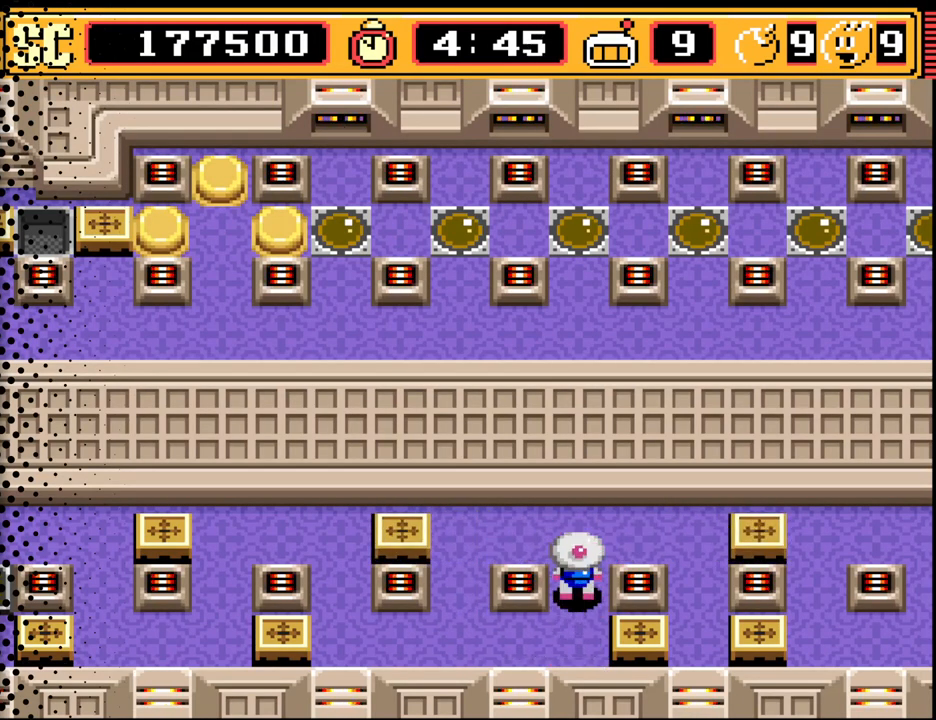
{"buttons": ["A"], "events": [[133, "DPAD_RIGHT", "down"], [200, "DPAD_RIGHT", "up"], [233, "A", "down"], [333, "A", "up"], [467, "A", "down"]]}
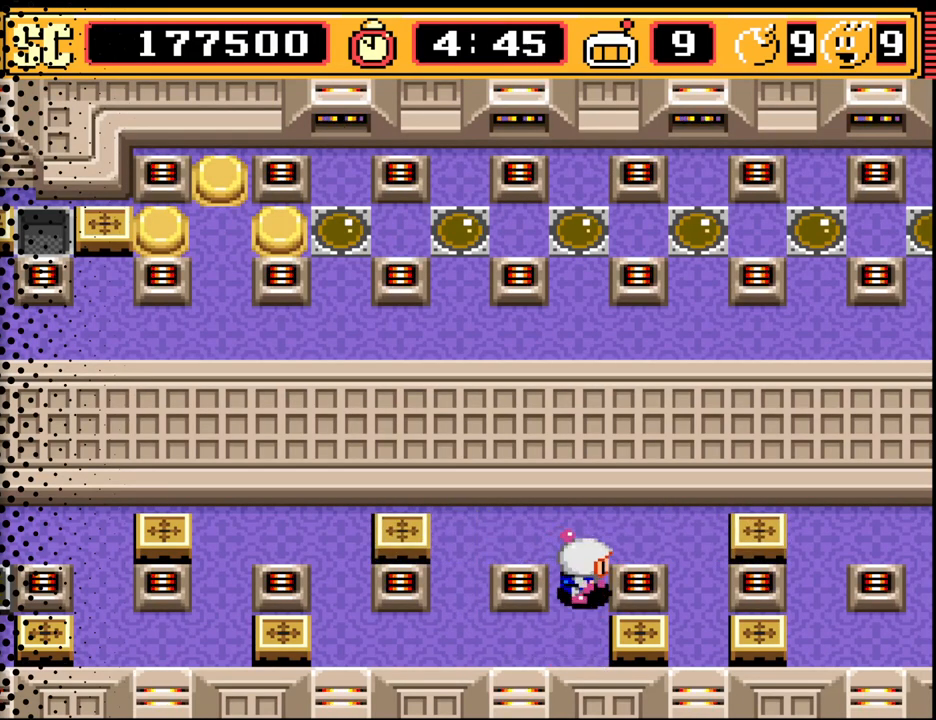
{"buttons": [], "events": [[67, "A", "up"]]}
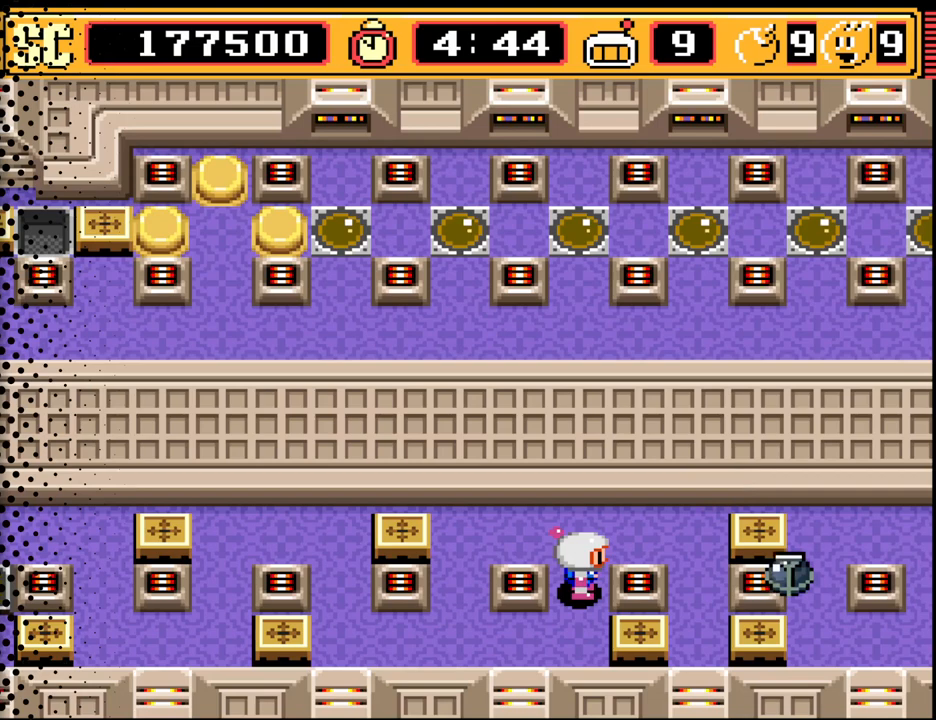
{"buttons": [], "events": [[167, "B", "down"], [300, "B", "up"]]}
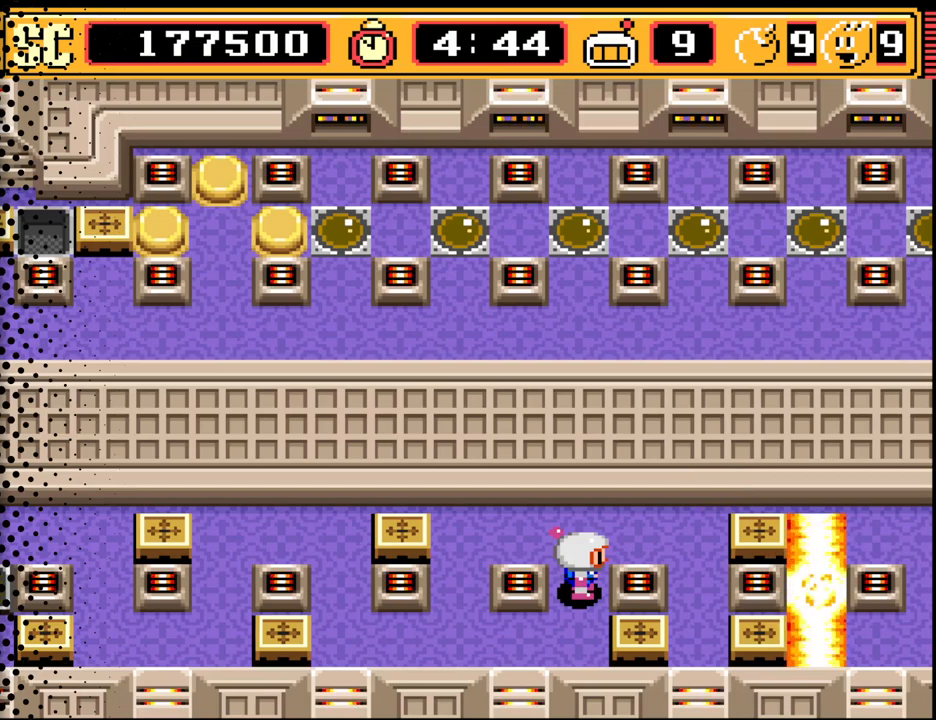
{"buttons": ["DPAD_UP"], "events": [[467, "DPAD_UP", "down"]]}
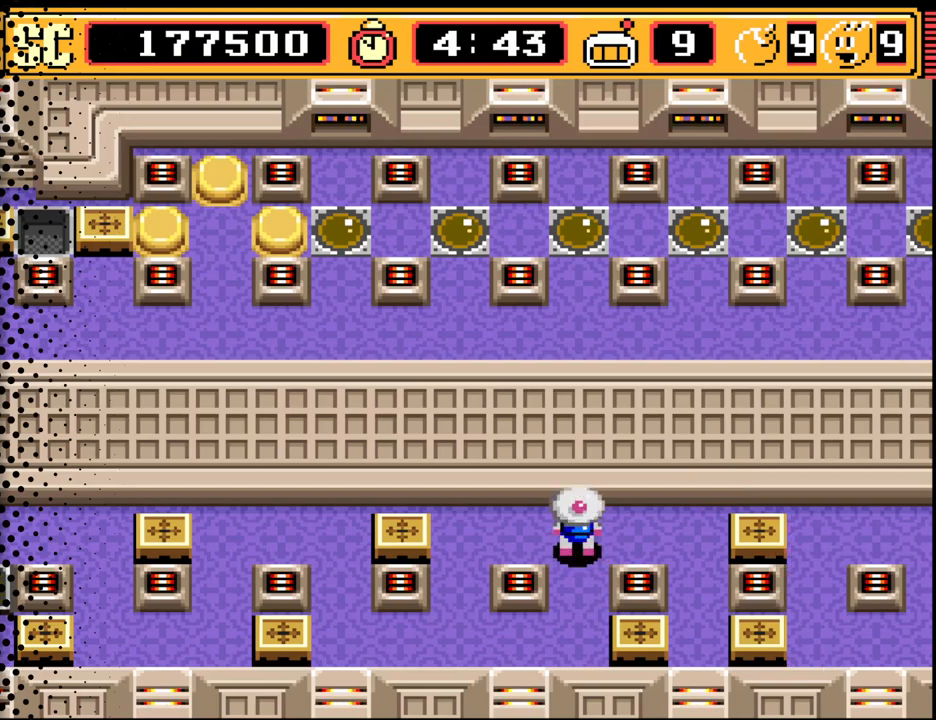
{"buttons": ["DPAD_RIGHT"], "events": [[33, "DPAD_UP", "up"], [133, "DPAD_RIGHT", "down"], [300, "DPAD_RIGHT", "up"], [500, "DPAD_RIGHT", "down"]]}
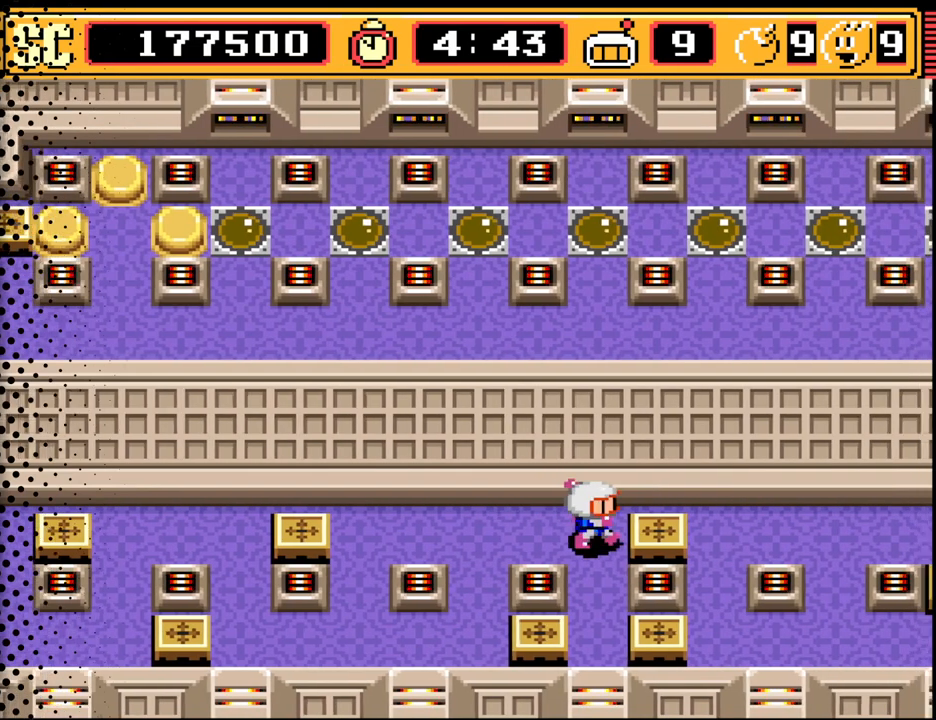
{"buttons": [], "events": [[100, "DPAD_RIGHT", "up"], [300, "DPAD_DOWN", "down"], [367, "DPAD_DOWN", "up"]]}
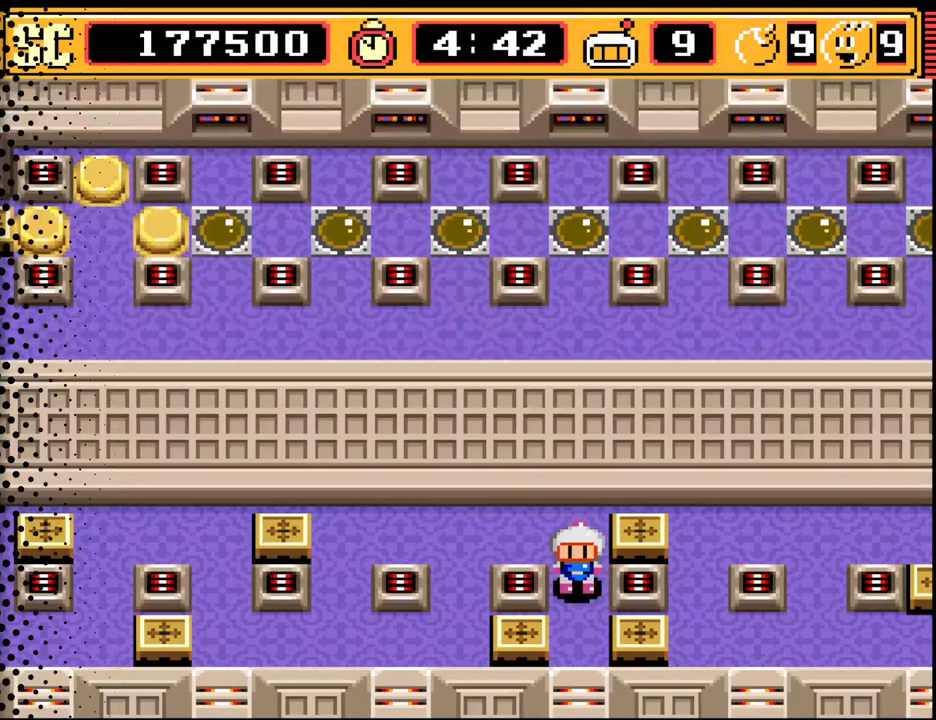
{"buttons": ["DPAD_LEFT"], "events": [[167, "A", "down"], [267, "A", "up"], [300, "DPAD_UP", "down"], [367, "DPAD_LEFT", "down"], [367, "DPAD_UP", "up"]]}
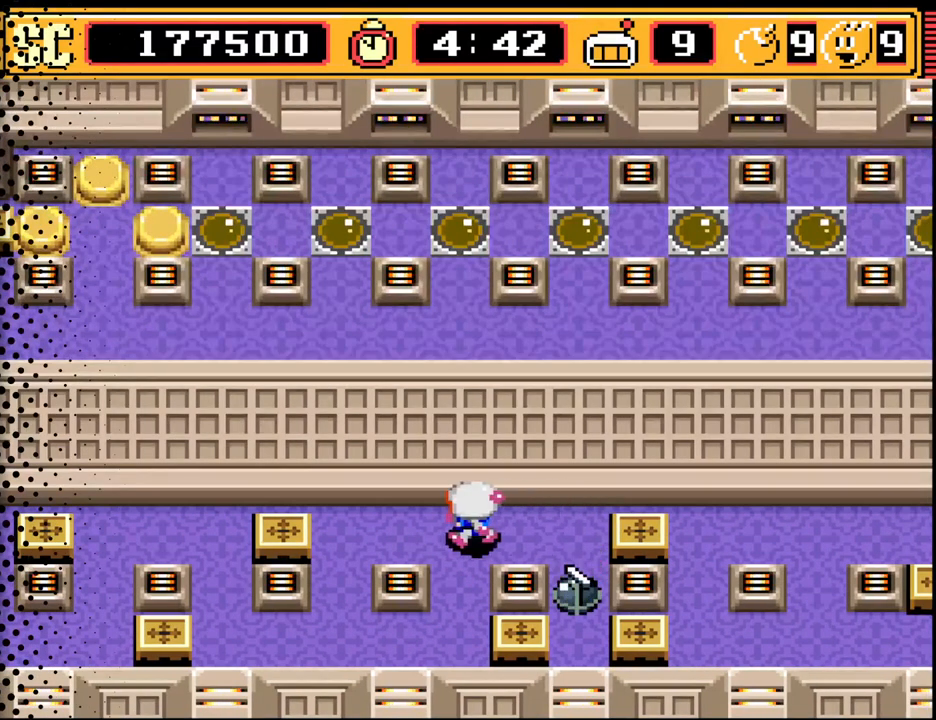
{"buttons": ["B"], "events": [[67, "DPAD_DOWN", "down"], [67, "DPAD_LEFT", "up"], [133, "DPAD_DOWN", "up"], [433, "B", "down"]]}
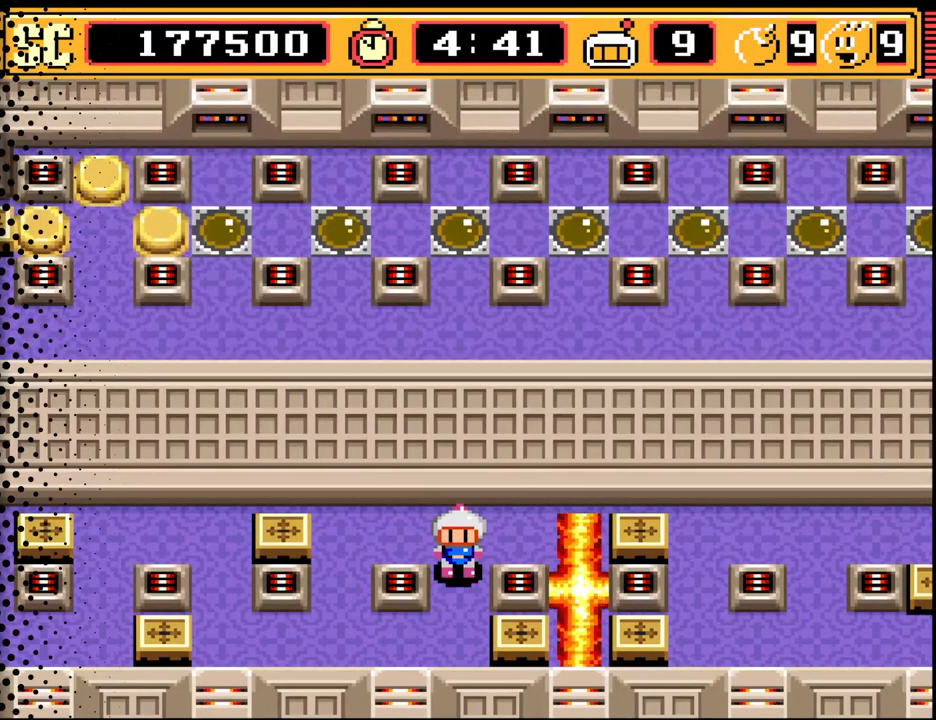
{"buttons": ["DPAD_UP"], "events": [[33, "B", "up"], [467, "DPAD_UP", "down"]]}
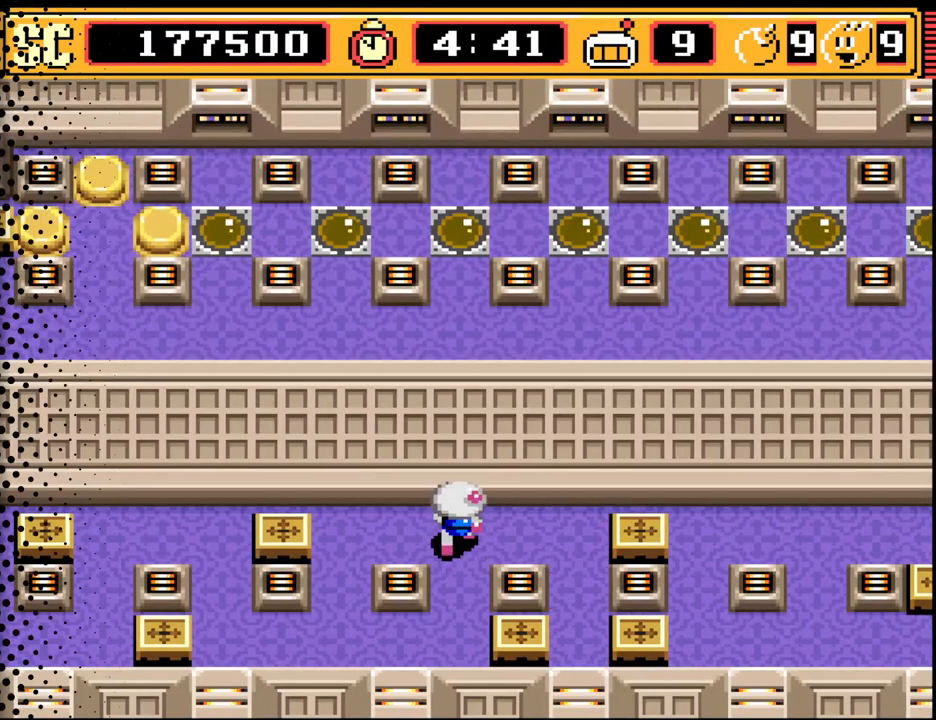
{"buttons": ["A"], "events": [[67, "DPAD_RIGHT", "down"], [100, "DPAD_UP", "up"], [200, "DPAD_DOWN", "down"], [200, "DPAD_RIGHT", "up"], [400, "DPAD_DOWN", "up"], [467, "A", "down"]]}
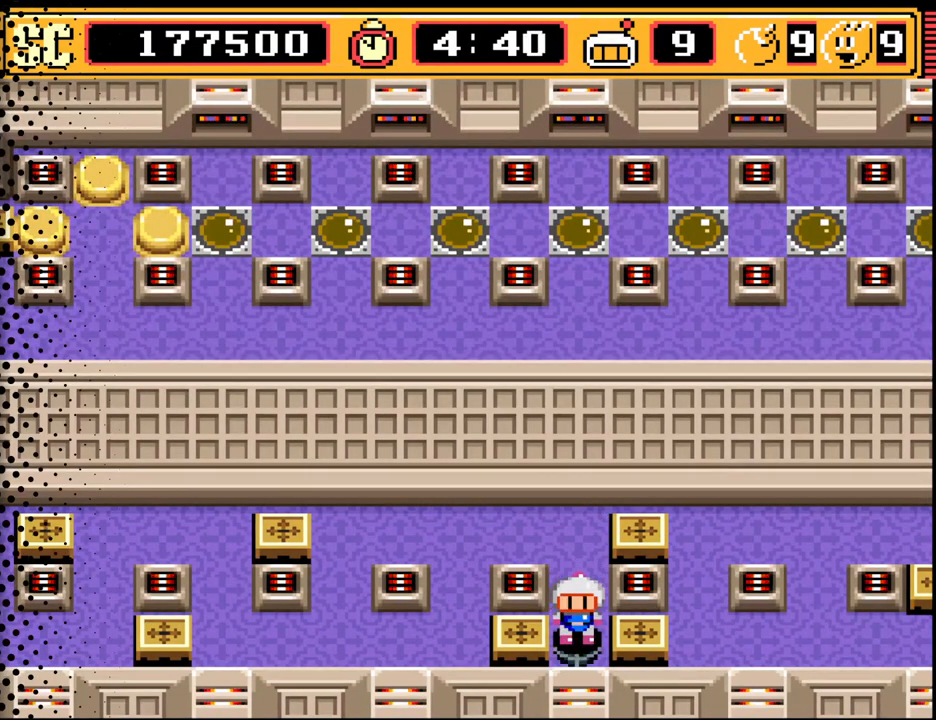
{"buttons": ["B"], "events": [[33, "DPAD_UP", "down"], [67, "A", "up"], [167, "DPAD_LEFT", "down"], [200, "DPAD_UP", "up"], [367, "DPAD_LEFT", "up"], [433, "B", "down"]]}
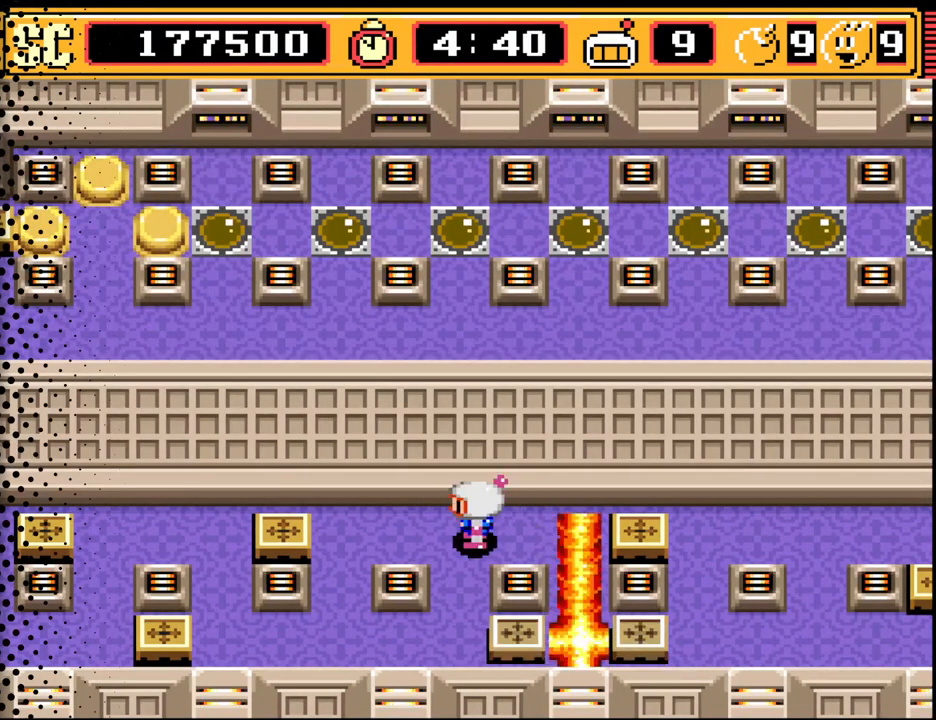
{"buttons": [], "events": [[33, "B", "up"]]}